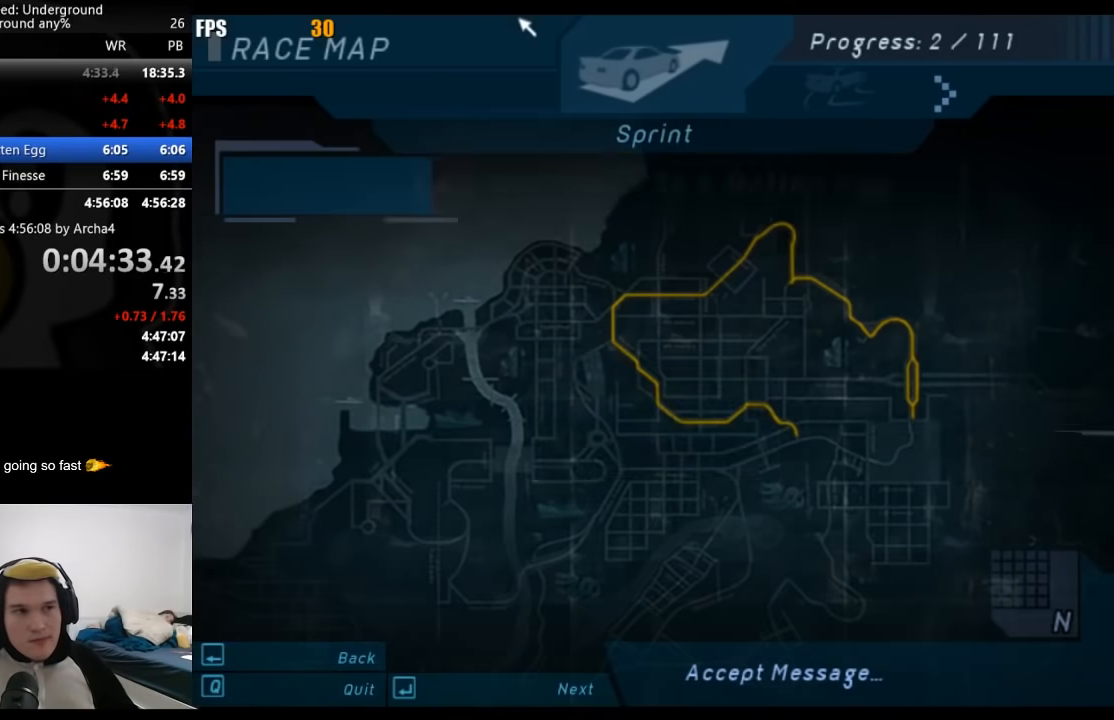
Gameplay with a controller (Xbox layout); each line is a JSON object with the inputs held at the frame after it. "events" lists button and stick changes between this image and that frame as [ms after this image, input, new state], when the widget could be followed in between.
{"buttons": [], "left_stick": "center", "right_stick": "center", "events": [[50, "A", "down"], [83, "A", "up"], [150, "A", "down"], [183, "A", "up"], [333, "A", "down"], [367, "A", "up"], [433, "A", "down"], [450, "A", "up"]]}
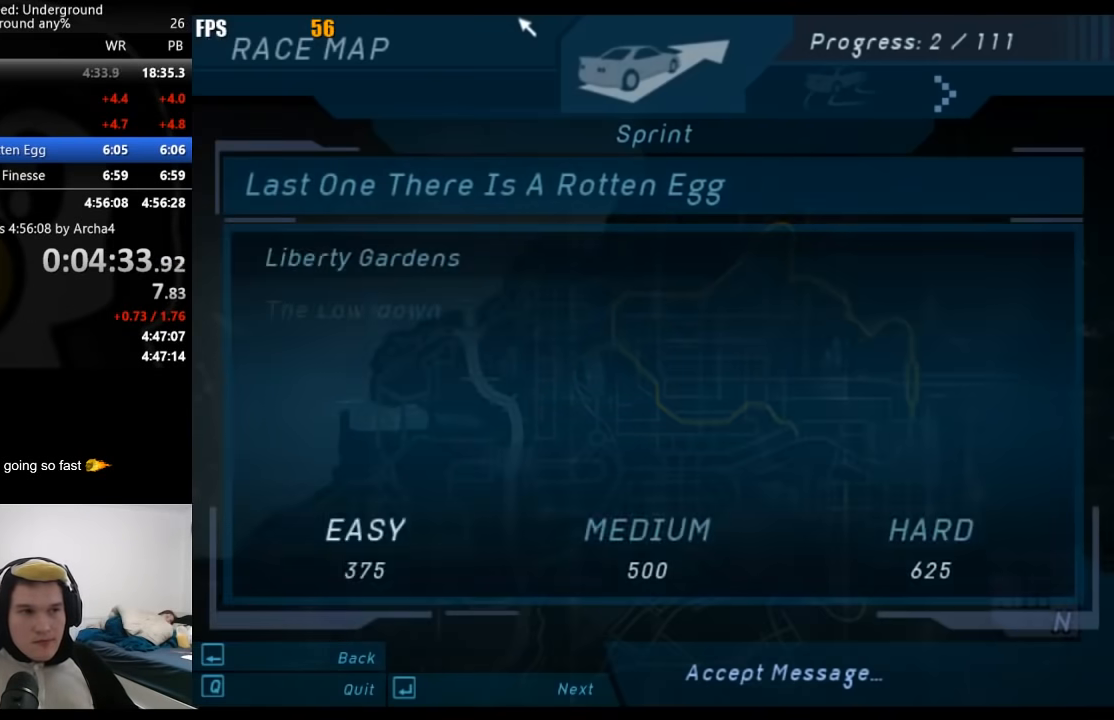
{"buttons": [], "left_stick": "center", "right_stick": "center", "events": [[200, "A", "down"], [233, "A", "up"]]}
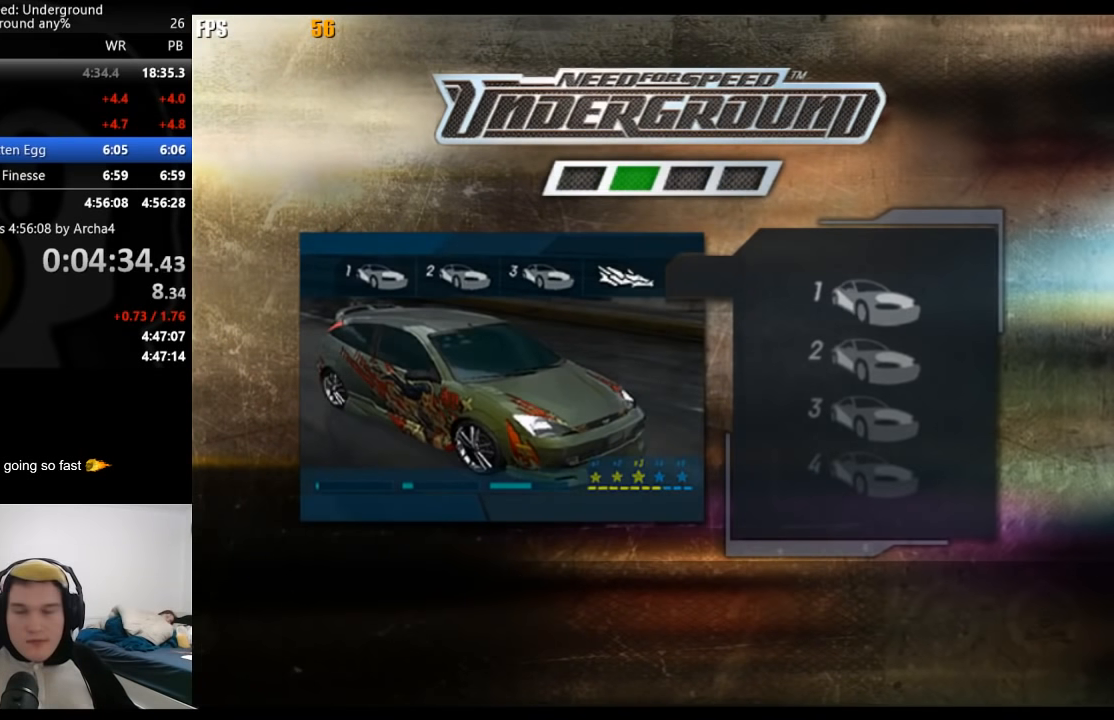
{"buttons": ["R2"], "left_stick": "center", "right_stick": "center"}
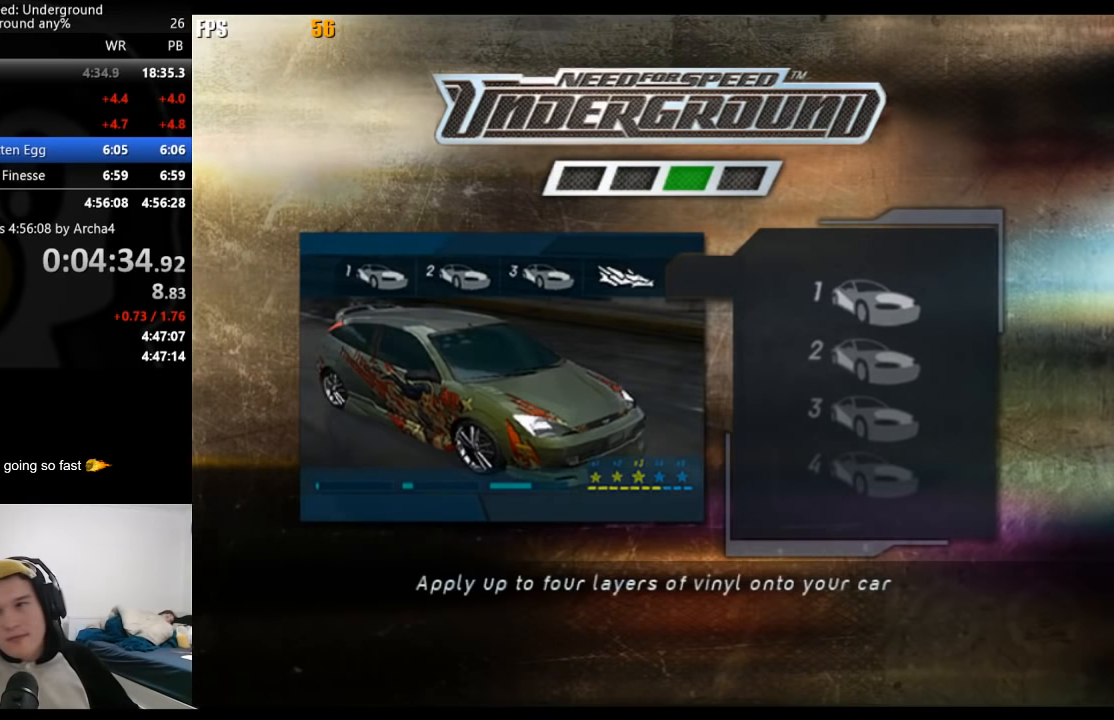
{"buttons": ["A", "R2"], "left_stick": "center", "right_stick": "center", "events": [[417, "A", "down"]]}
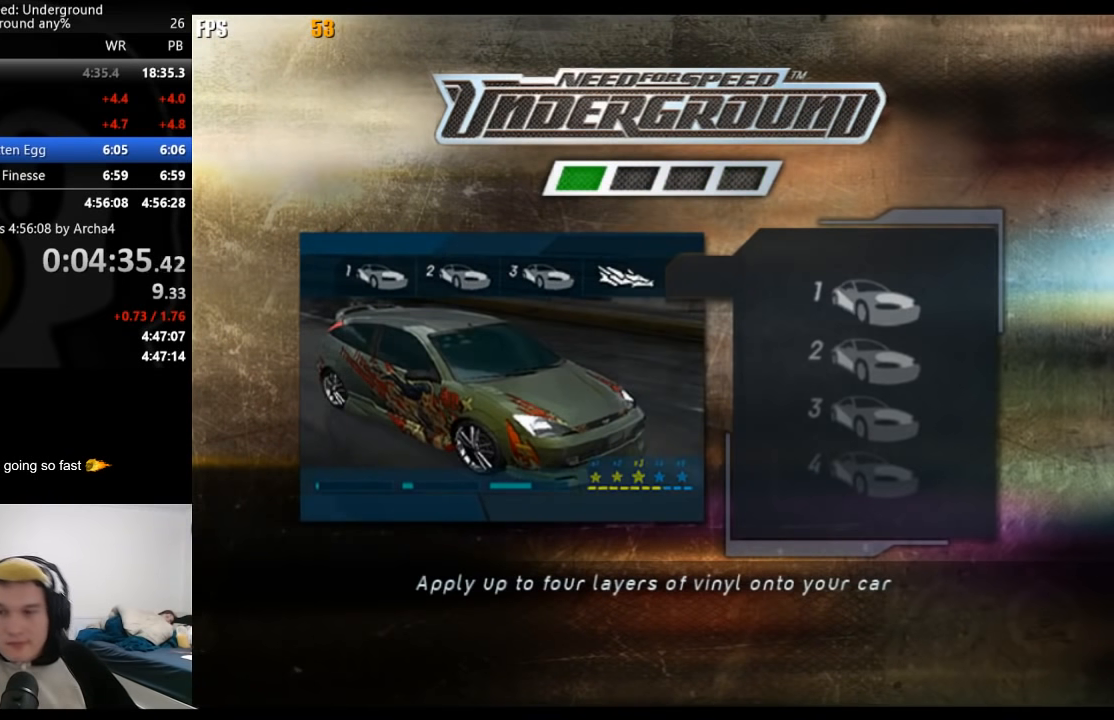
{"buttons": ["R2"], "left_stick": "center", "right_stick": "center", "events": [[17, "A", "up"], [100, "A", "down"], [200, "A", "up"], [300, "A", "down"], [383, "A", "up"]]}
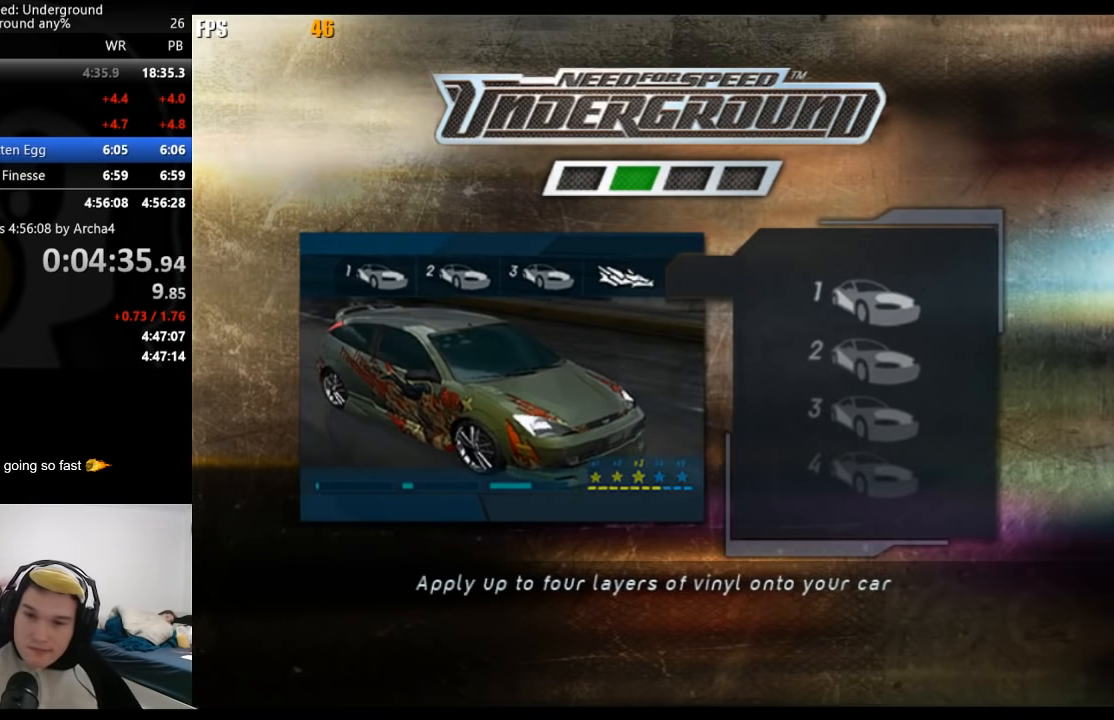
{"buttons": ["R2"], "left_stick": "center", "right_stick": "center", "events": [[200, "A", "down"], [300, "A", "up"], [400, "A", "down"], [450, "A", "up"]]}
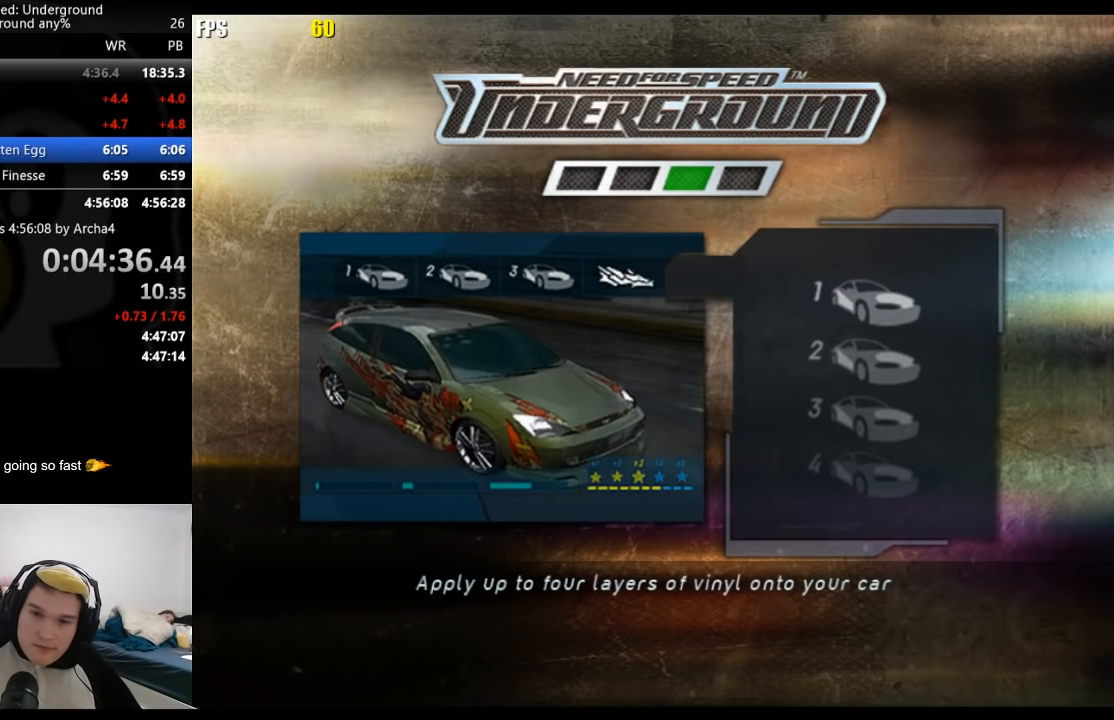
{"buttons": ["A", "R2"], "left_stick": "center", "right_stick": "center", "events": [[33, "A", "down"], [100, "A", "up"], [183, "A", "down"], [217, "A", "up"], [283, "A", "down"], [367, "A", "up"], [450, "A", "down"]]}
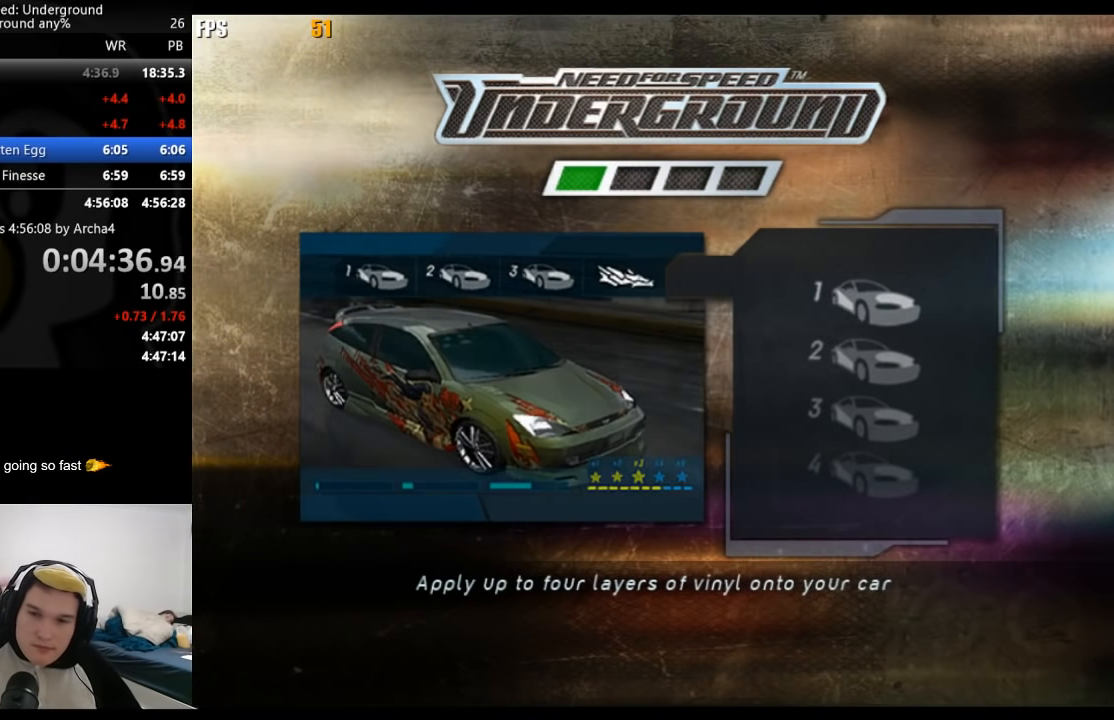
{"buttons": ["R2"], "left_stick": "center", "right_stick": "center", "events": [[33, "A", "up"], [117, "A", "down"], [183, "A", "up"], [267, "A", "down"], [333, "A", "up"], [433, "A", "down"], [467, "A", "up"]]}
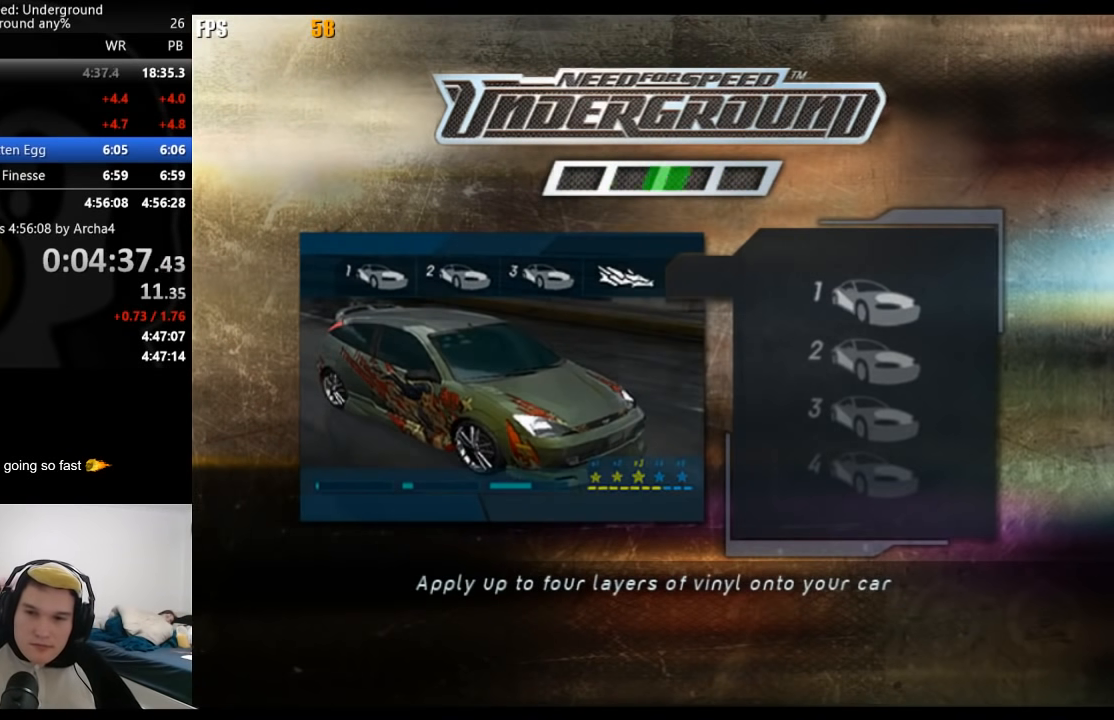
{"buttons": ["R2"], "left_stick": "center", "right_stick": "center", "events": [[183, "A", "down"], [250, "A", "up"], [333, "A", "down"], [383, "A", "up"]]}
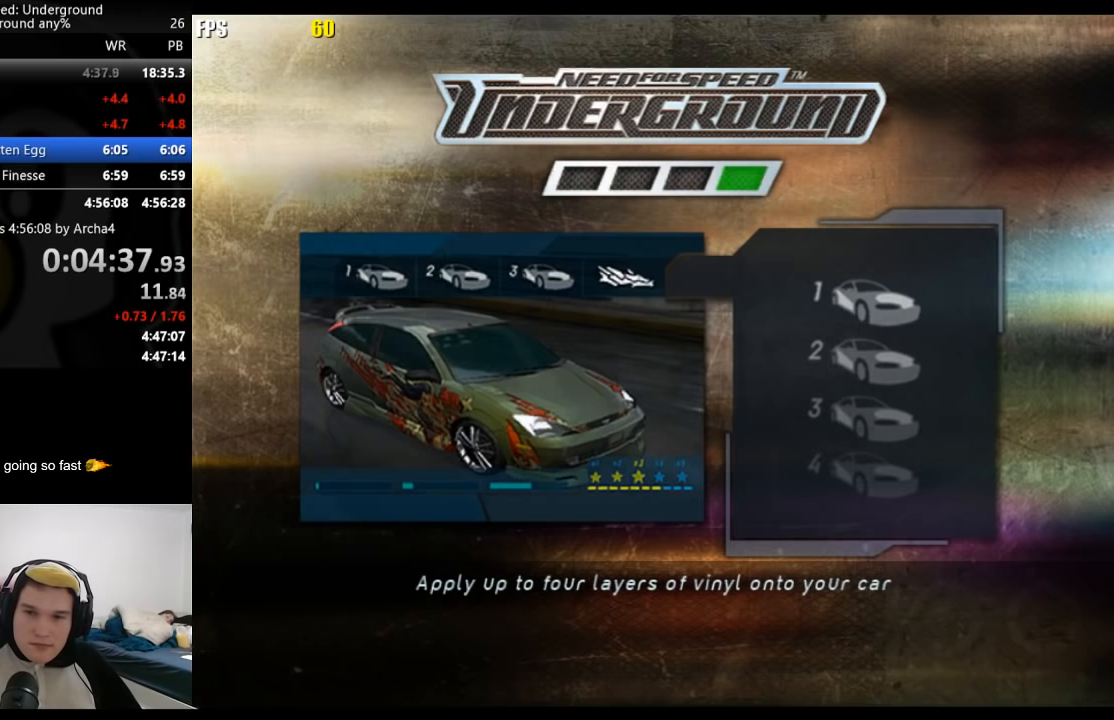
{"buttons": ["R2"], "left_stick": "center", "right_stick": "center", "events": [[33, "A", "down"], [67, "A", "up"], [183, "A", "down"], [250, "A", "up"]]}
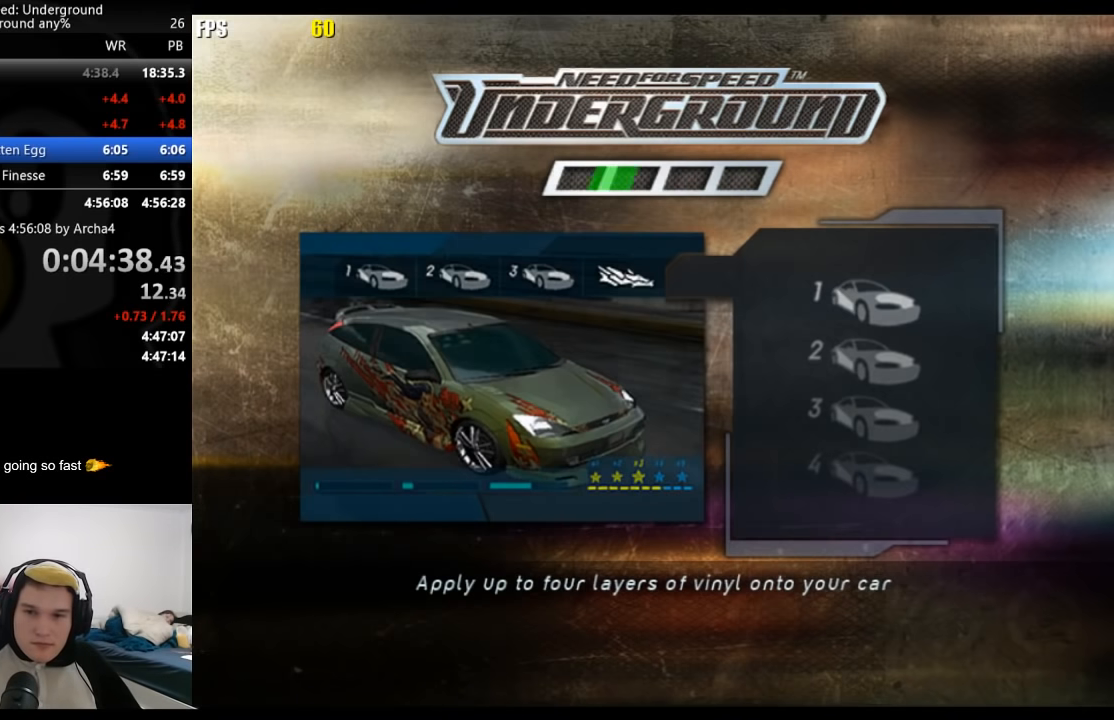
{"buttons": ["A", "R2"], "left_stick": "center", "right_stick": "center", "events": [[83, "A", "down"], [150, "A", "up"], [367, "A", "down"], [417, "A", "up"], [500, "A", "down"]]}
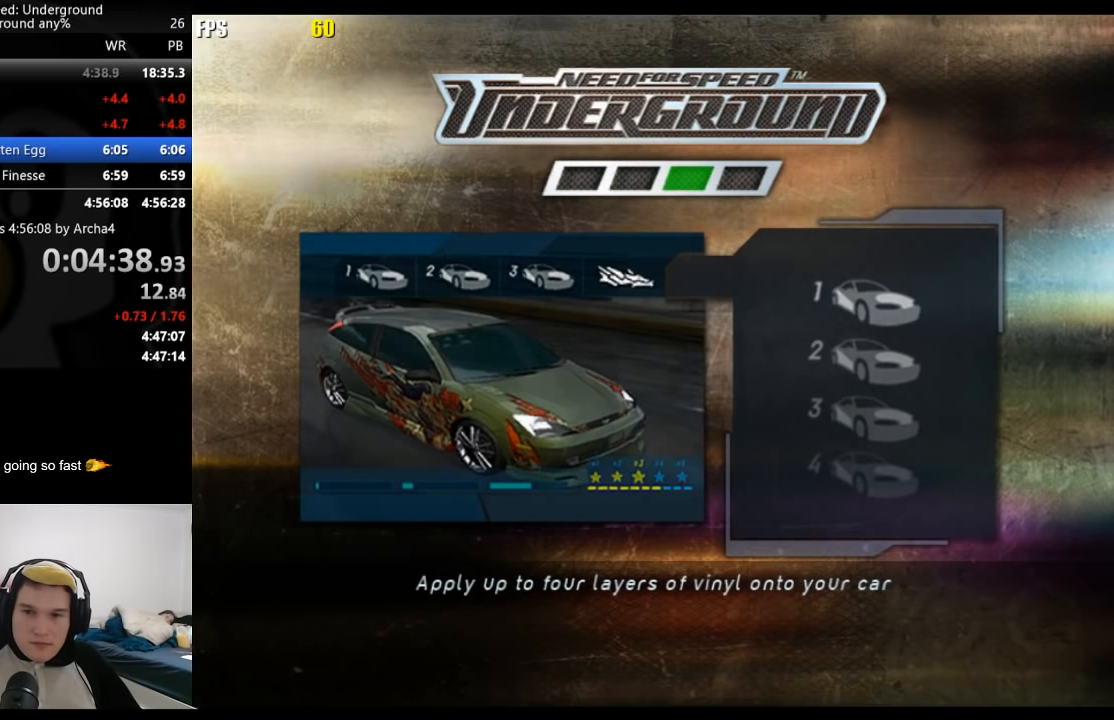
{"buttons": ["R2"], "left_stick": "center", "right_stick": "center", "events": [[33, "A", "up"], [100, "A", "down"], [200, "A", "up"], [217, "A", "down"], [233, "A", "up"], [283, "A", "down"], [350, "A", "up"], [400, "A", "down"], [483, "A", "up"]]}
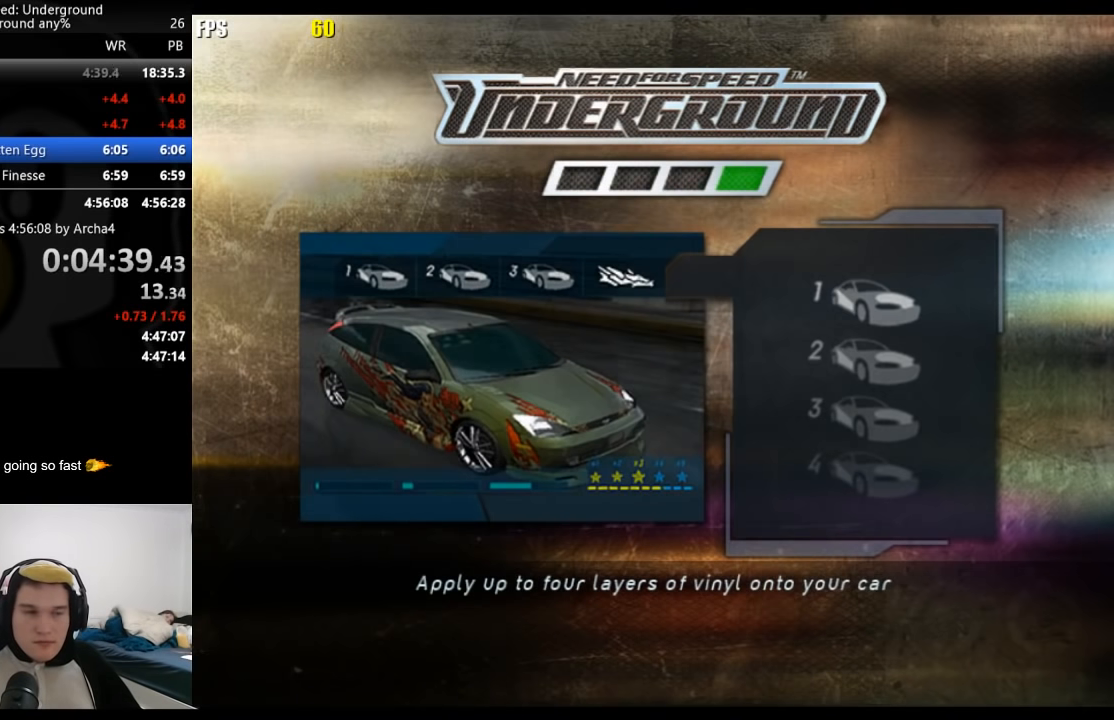
{"buttons": ["R2"], "left_stick": "center", "right_stick": "center", "events": [[17, "A", "down"], [50, "A", "up"], [133, "A", "down"], [200, "A", "up"], [300, "A", "down"], [350, "A", "up"]]}
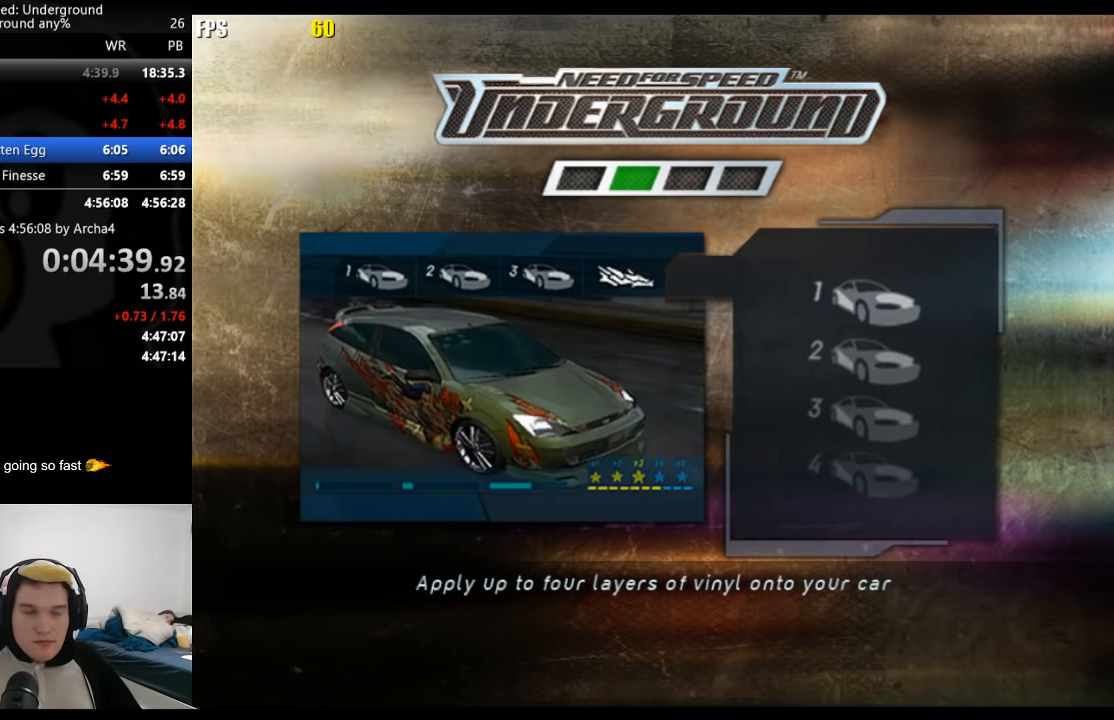
{"buttons": ["R2"], "left_stick": "center", "right_stick": "center", "events": [[183, "A", "down"], [200, "A", "up"], [317, "A", "down"], [367, "A", "up"], [467, "A", "down"], [500, "A", "up"]]}
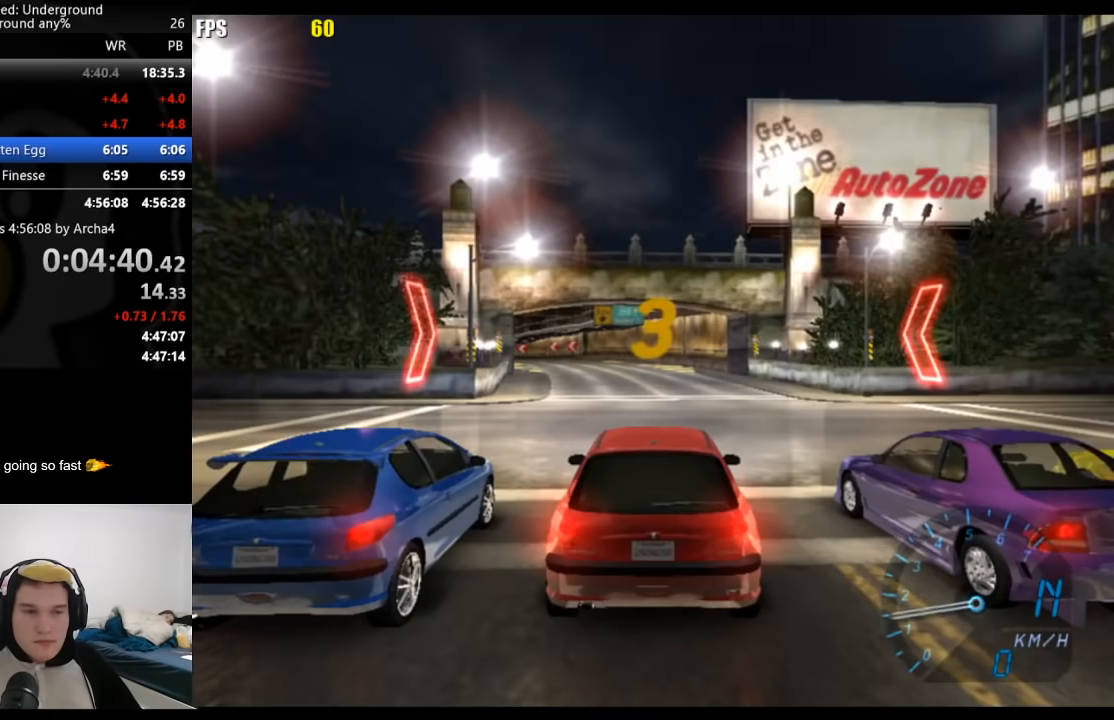
{"buttons": ["R2"], "left_stick": "center", "right_stick": "center", "events": []}
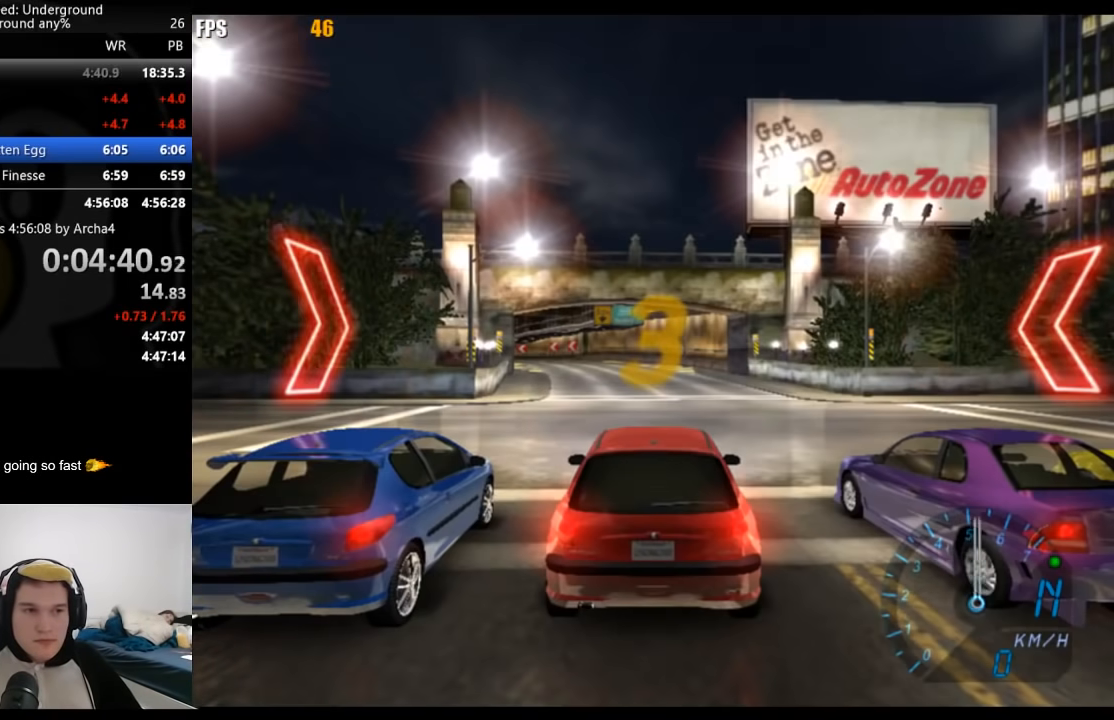
{"buttons": ["R2"], "left_stick": "center", "right_stick": "center", "events": []}
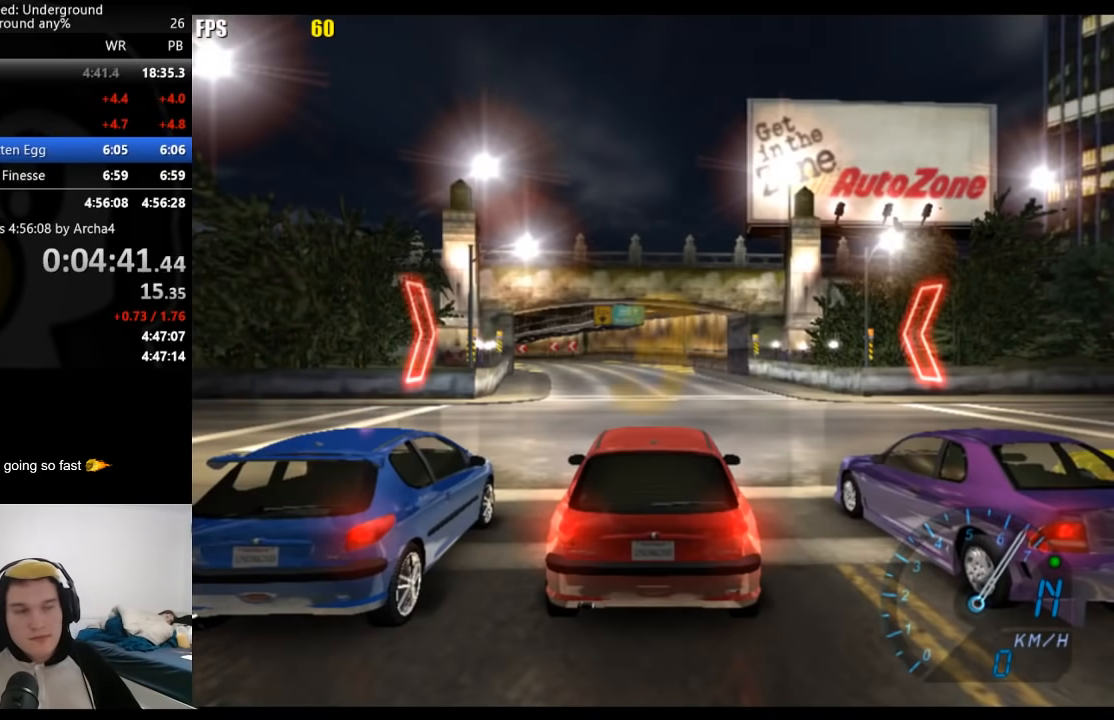
{"buttons": ["R2"], "left_stick": "center", "right_stick": "center", "events": []}
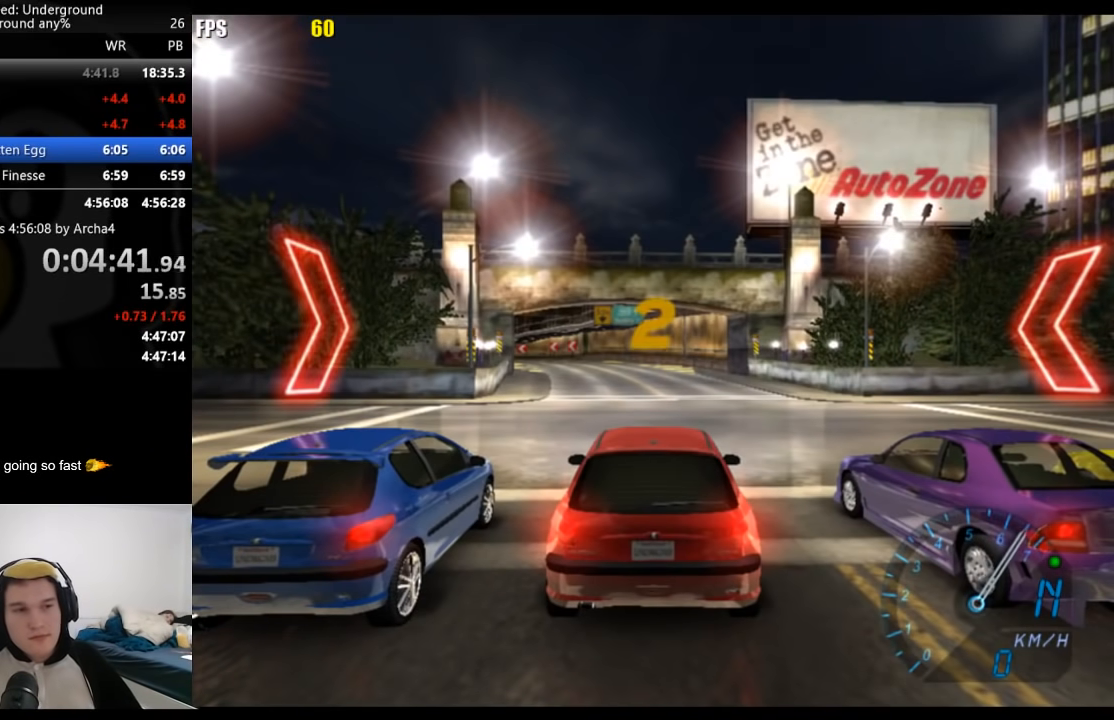
{"buttons": ["R2"], "left_stick": "center", "right_stick": "center", "events": []}
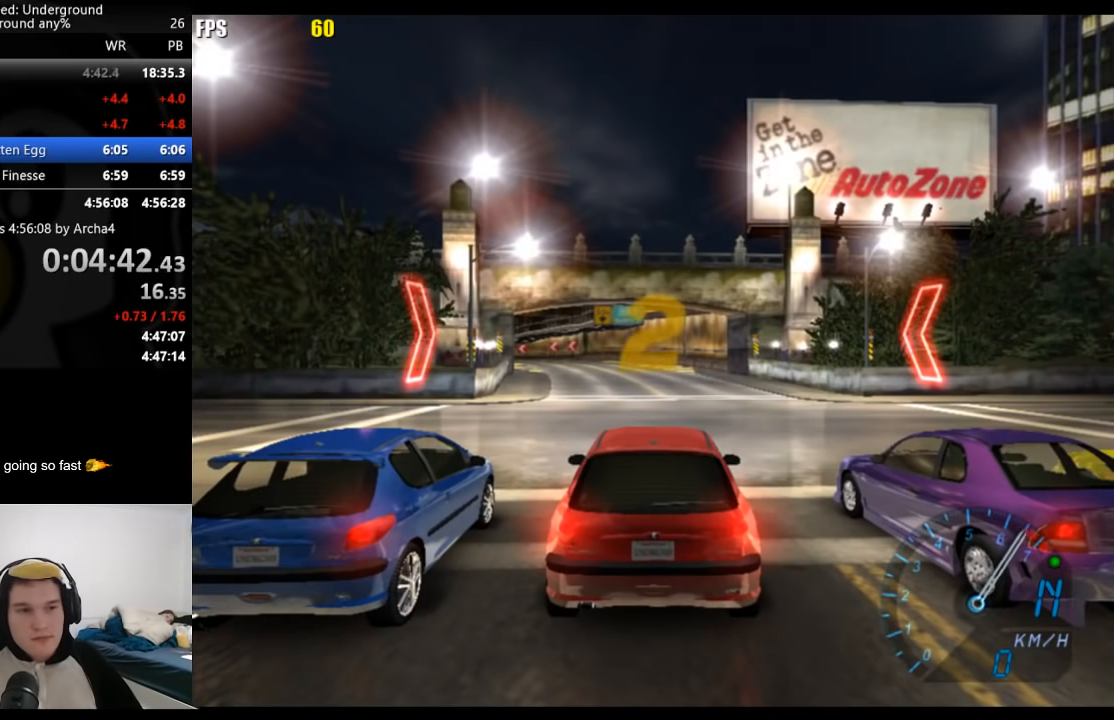
{"buttons": ["R2"], "left_stick": "center", "right_stick": "center", "events": []}
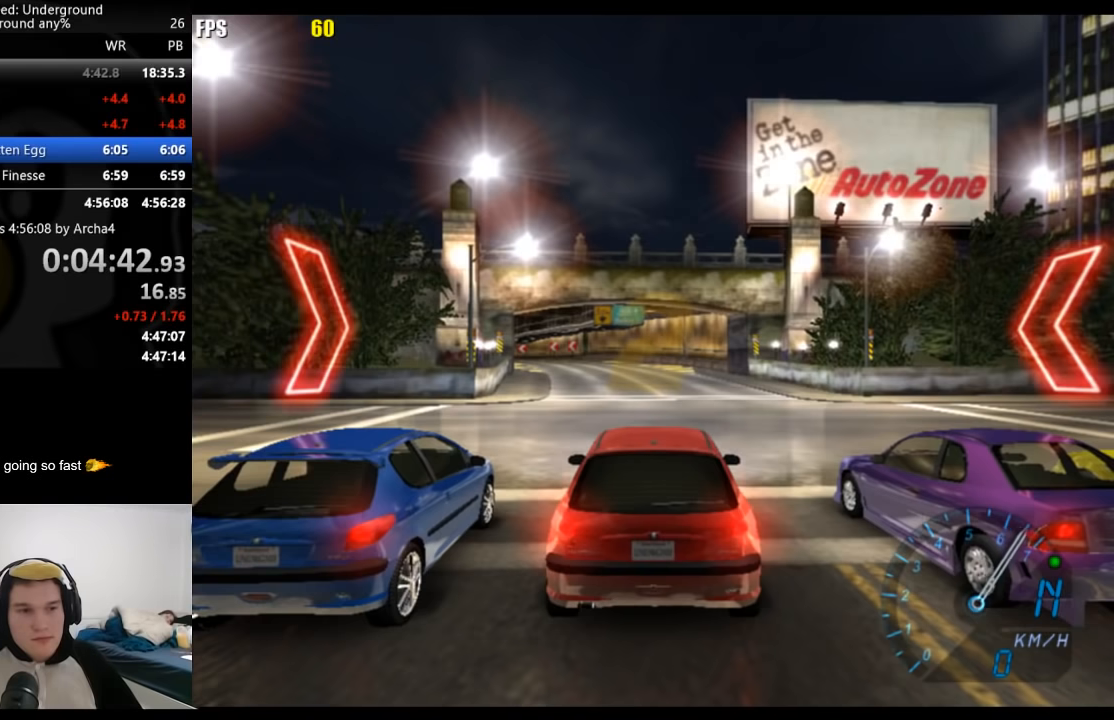
{"buttons": ["R2"], "left_stick": "center", "right_stick": "center", "events": []}
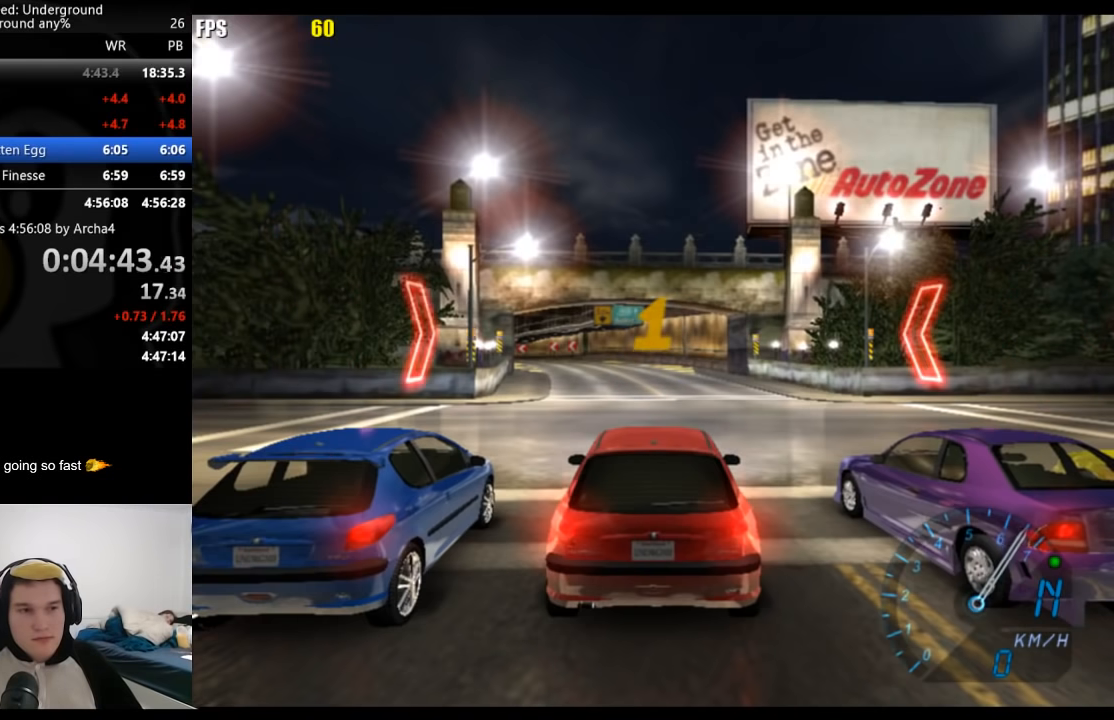
{"buttons": ["R2"], "left_stick": "center", "right_stick": "center", "events": []}
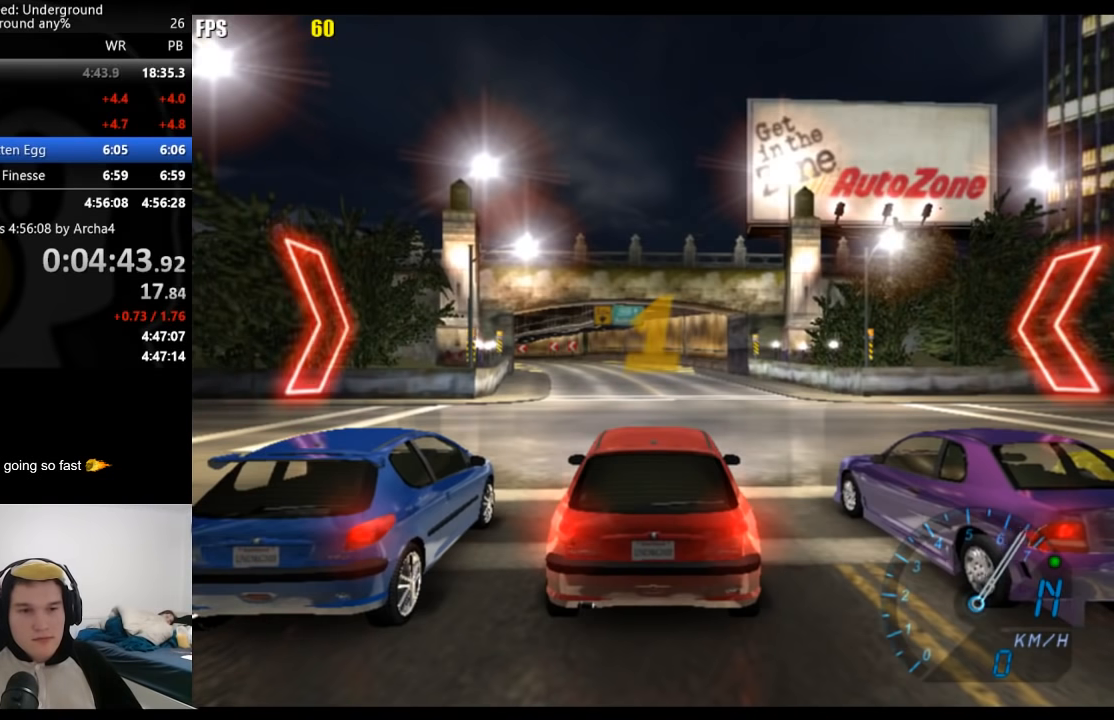
{"buttons": ["R2"], "left_stick": "center", "right_stick": "center", "events": []}
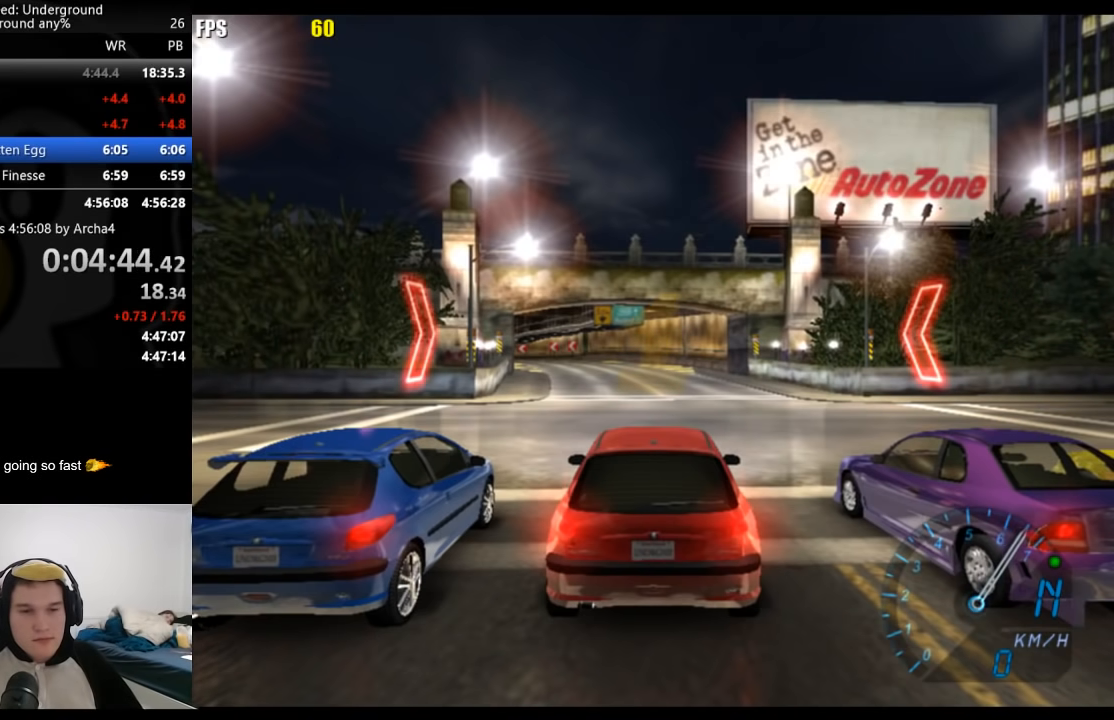
{"buttons": ["R2"], "left_stick": "center", "right_stick": "center", "events": []}
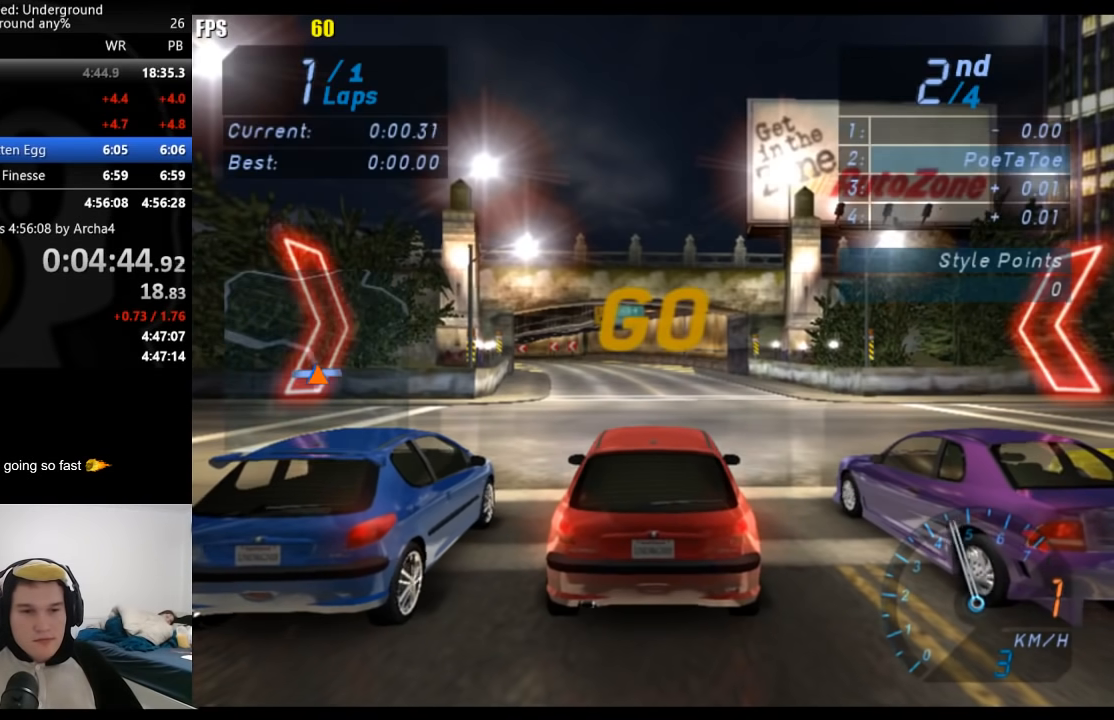
{"buttons": ["R2"], "left_stick": "center", "right_stick": "center", "events": []}
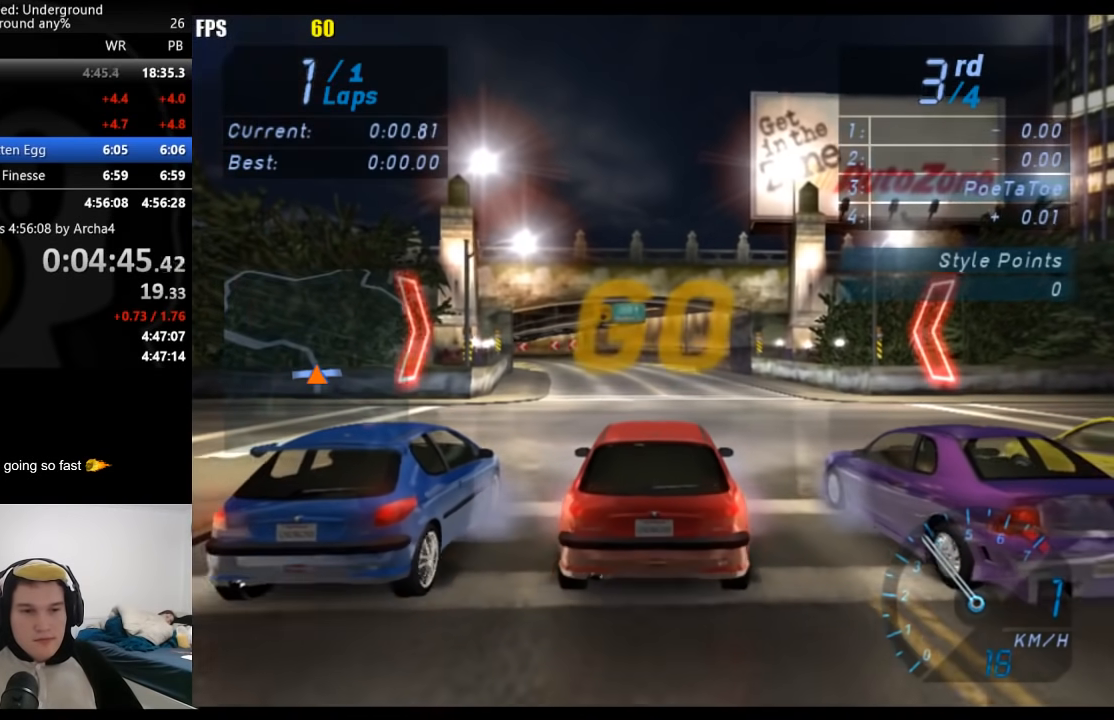
{"buttons": ["R2"], "left_stick": "center", "right_stick": "center", "events": []}
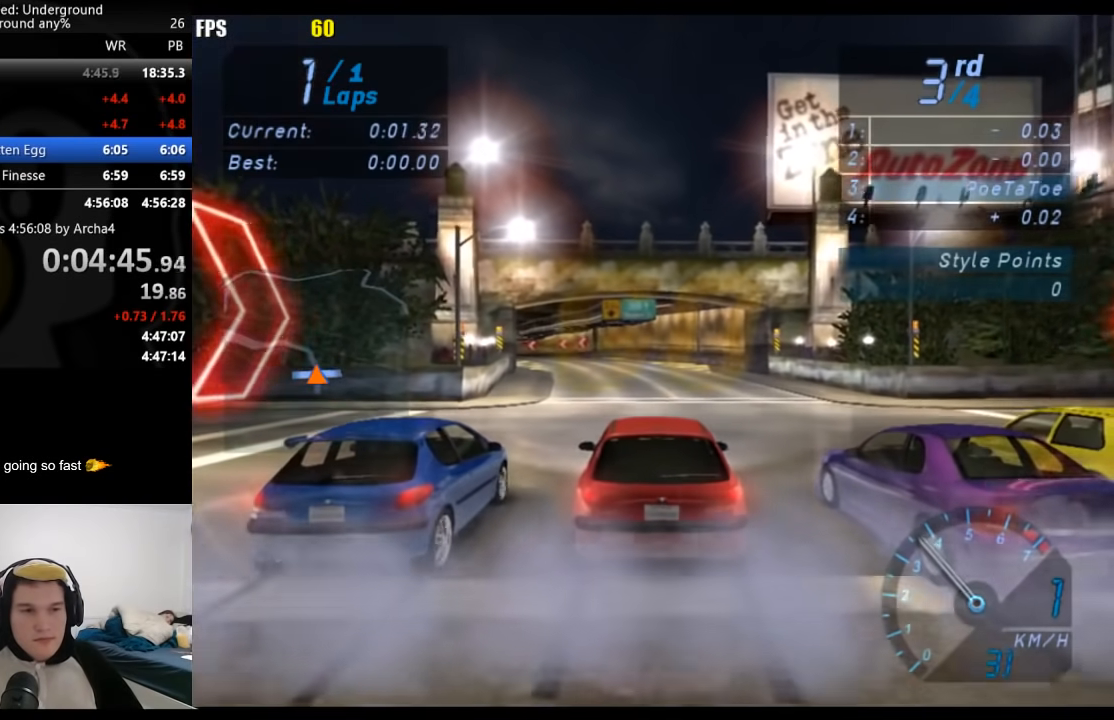
{"buttons": ["R2"], "left_stick": "center", "right_stick": "center", "events": []}
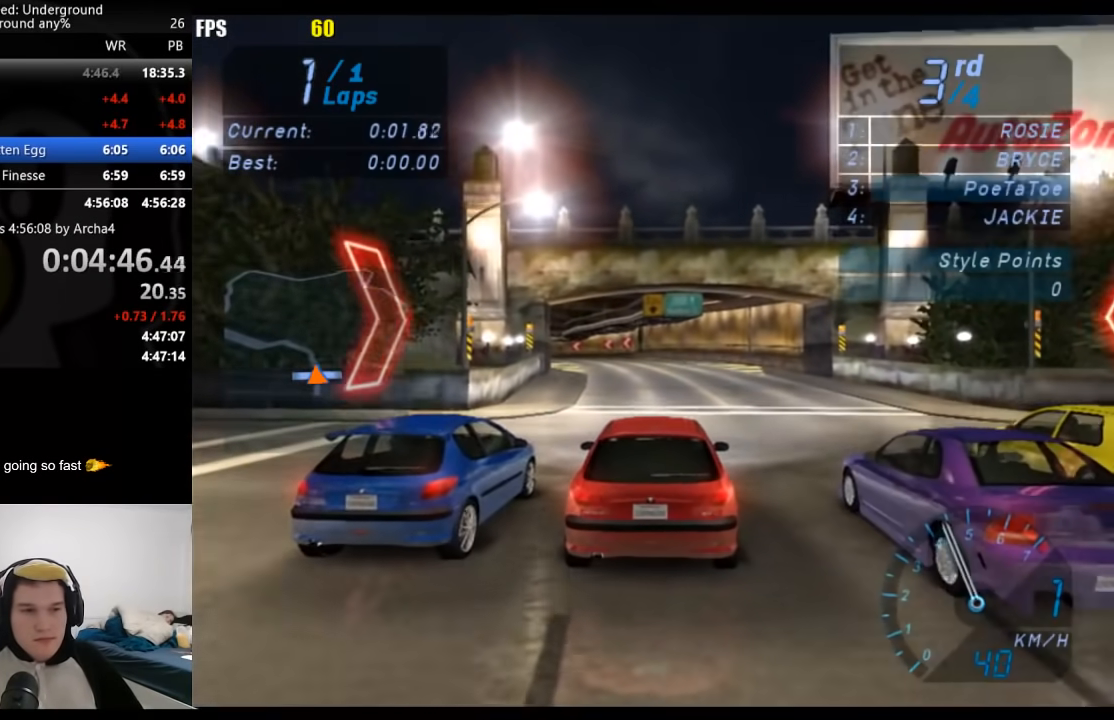
{"buttons": ["R2"], "left_stick": "center", "right_stick": "center", "events": []}
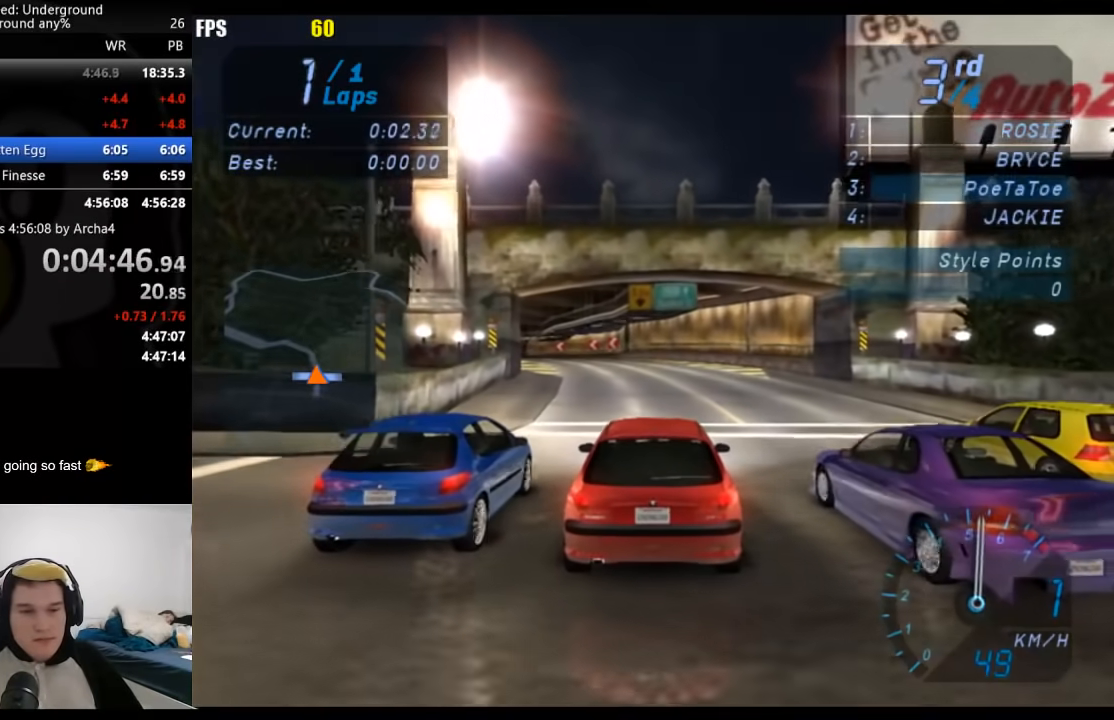
{"buttons": ["R2"], "left_stick": "center", "right_stick": "center", "events": []}
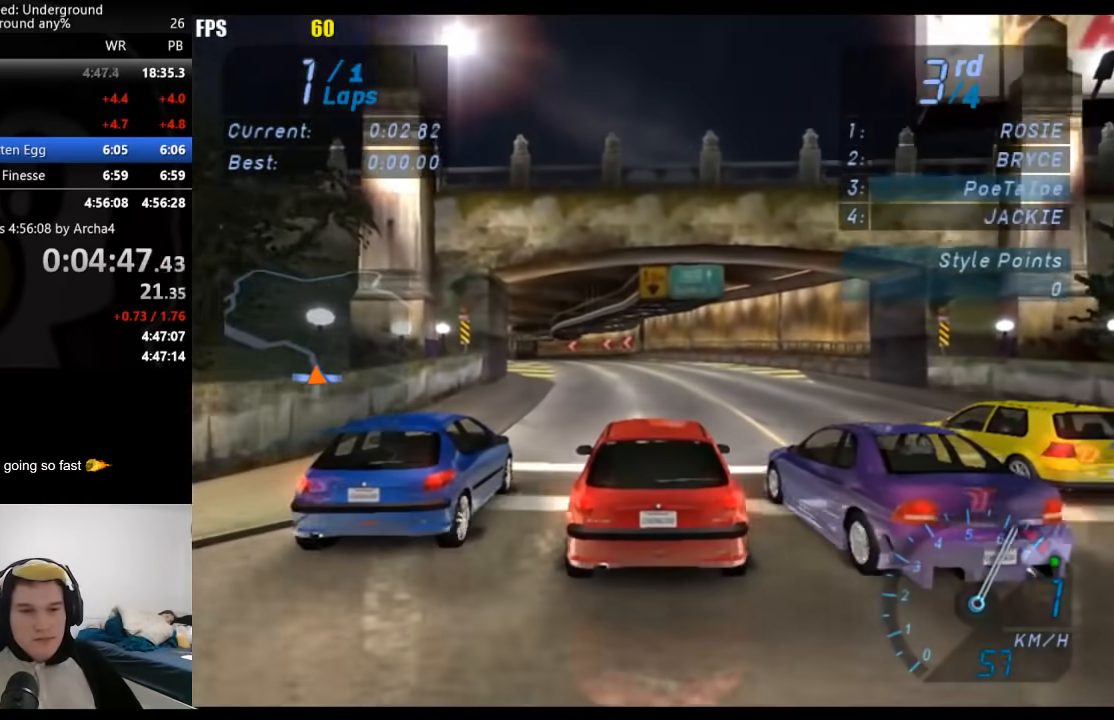
{"buttons": ["R2"], "left_stick": "center", "right_stick": "center", "events": [[50, "B", "down"], [150, "B", "up"]]}
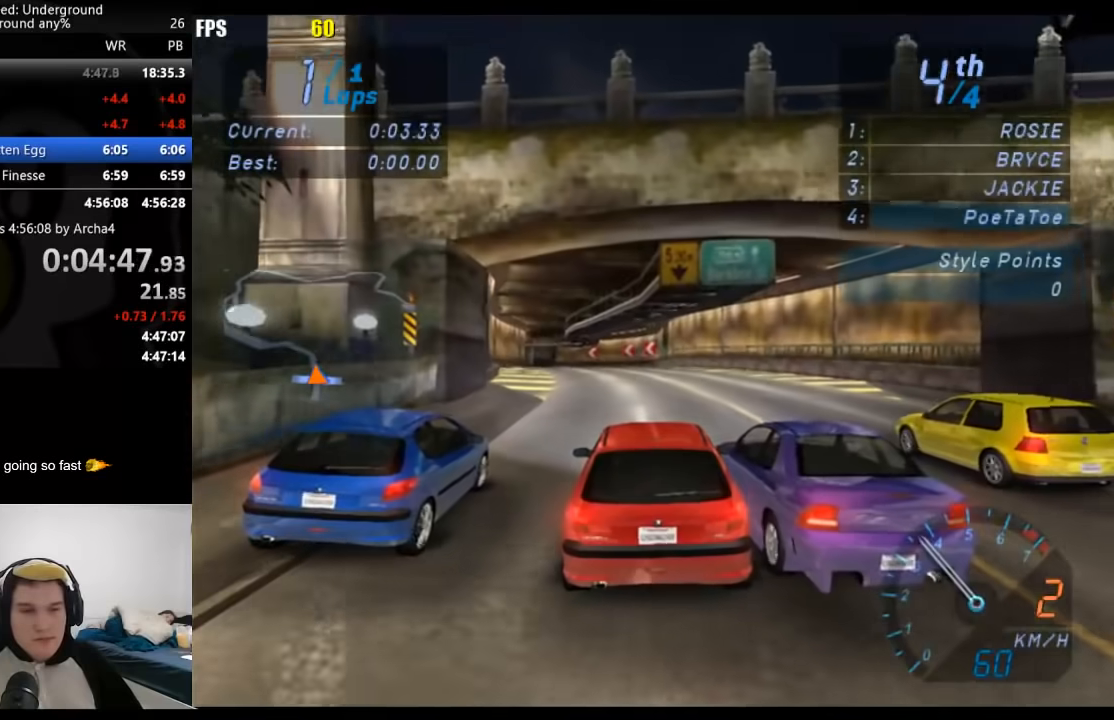
{"buttons": ["R2"], "left_stick": "center", "right_stick": "center", "events": []}